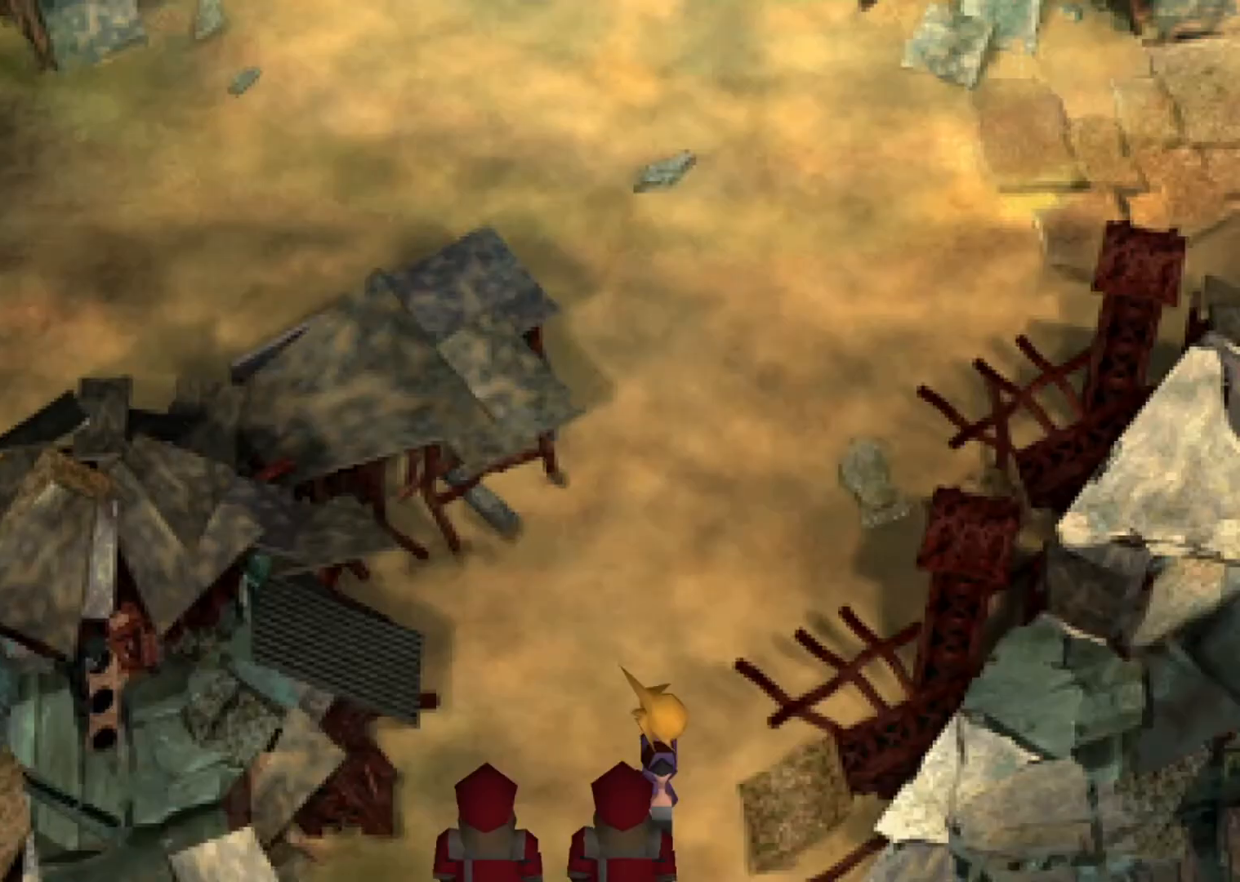
Gameplay with a controller (PlayStation layout); each line is a JSON object with the inputs held at the frame after it. "events" lists button and stick changes between this image and that frame as [ms after this image, input, new state], when the widget could be followed in between. Not read: left_stick right_stick.
{"buttons": [], "events": []}
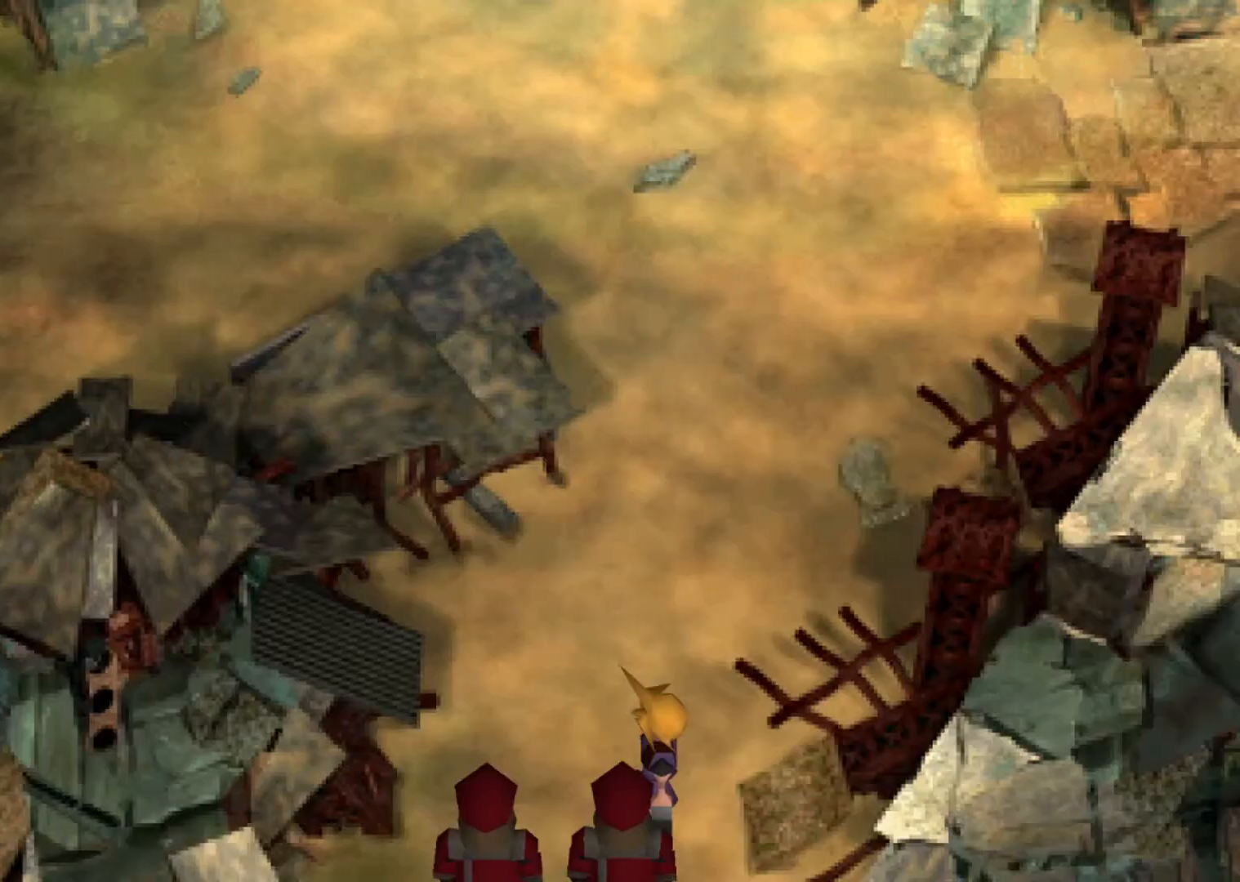
{"buttons": [], "events": []}
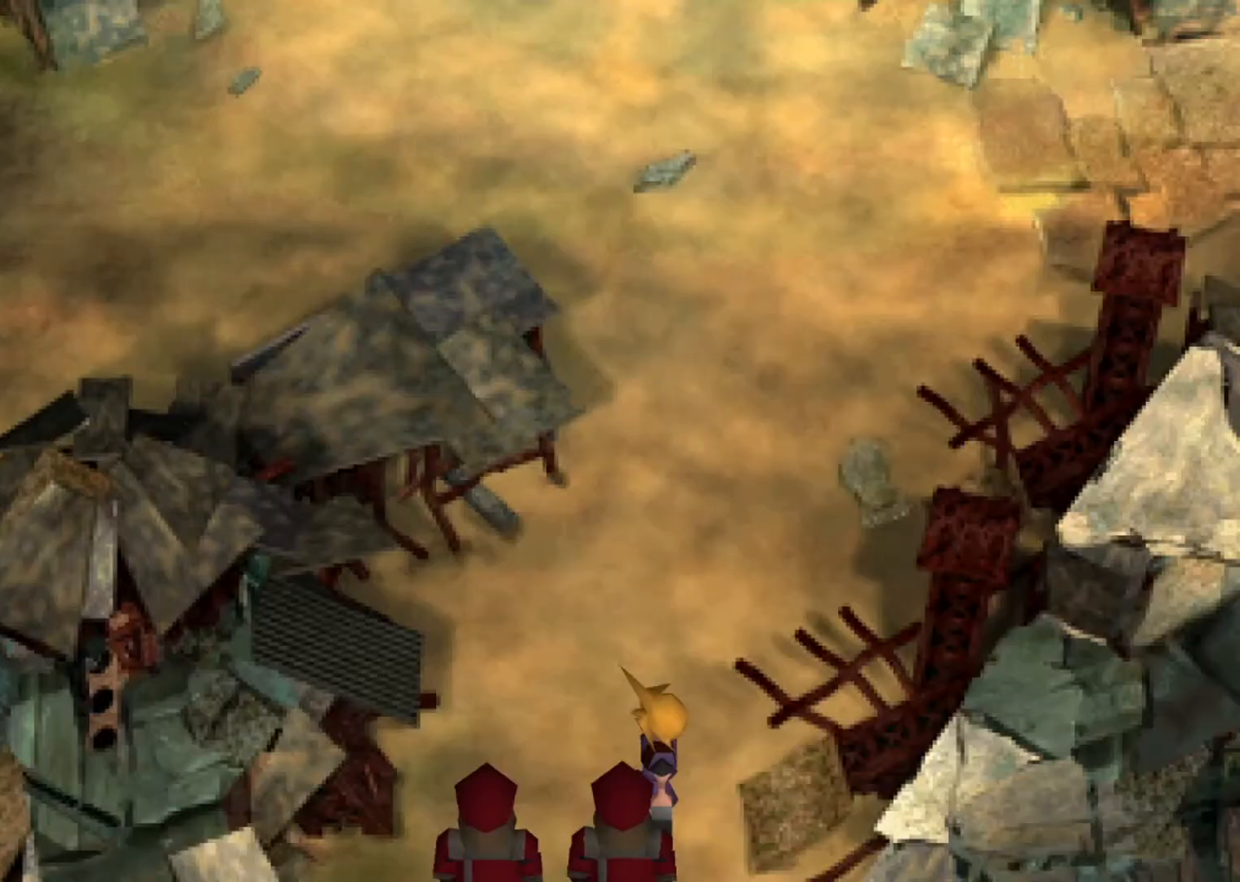
{"buttons": [], "events": []}
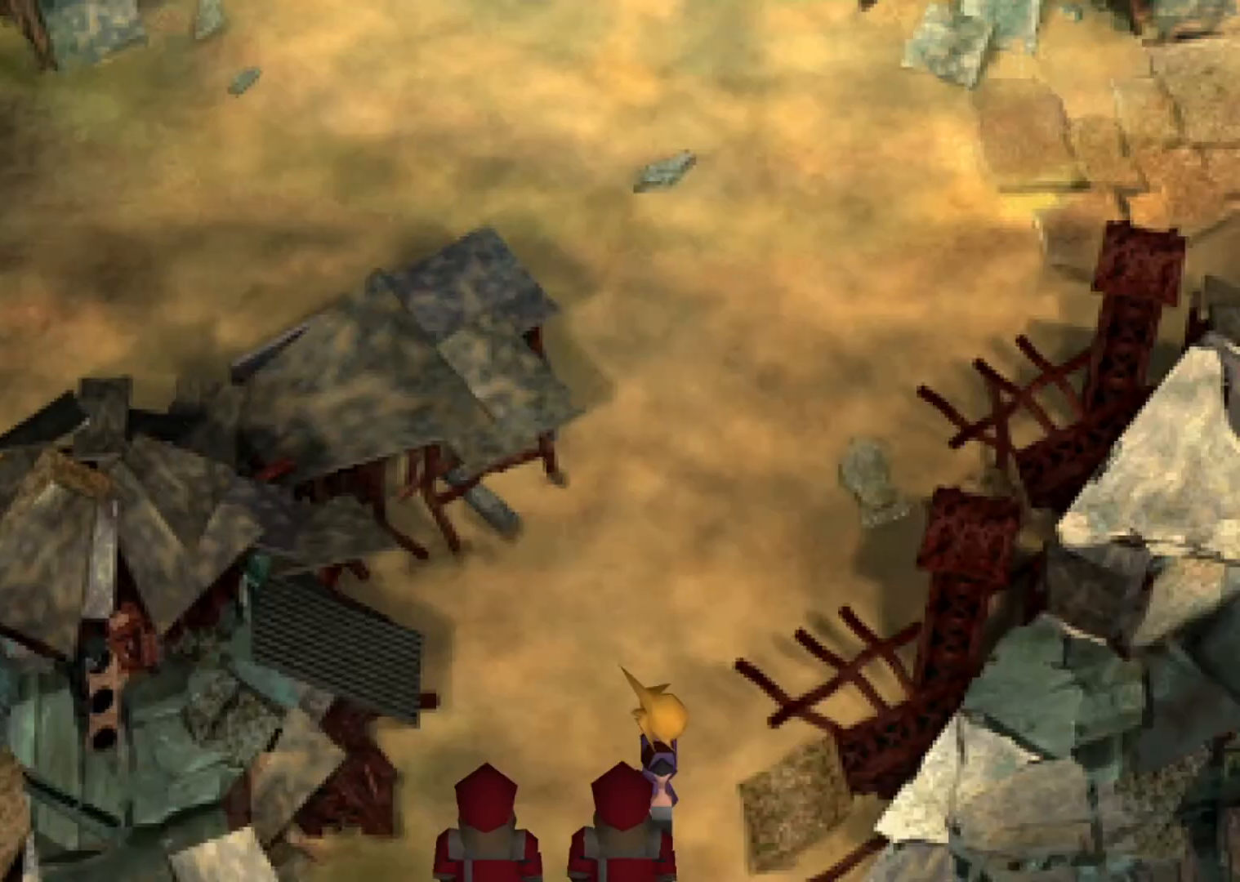
{"buttons": [], "events": []}
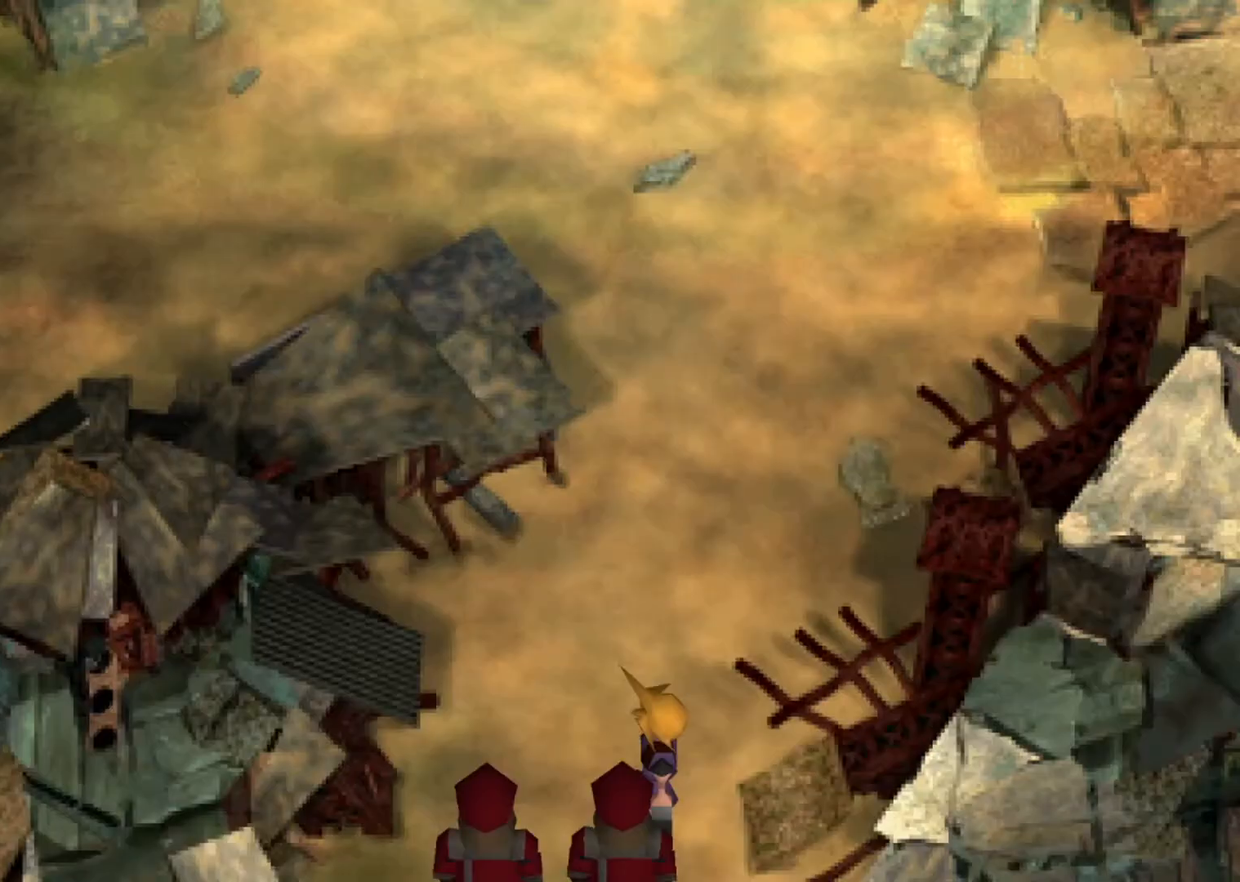
{"buttons": [], "events": []}
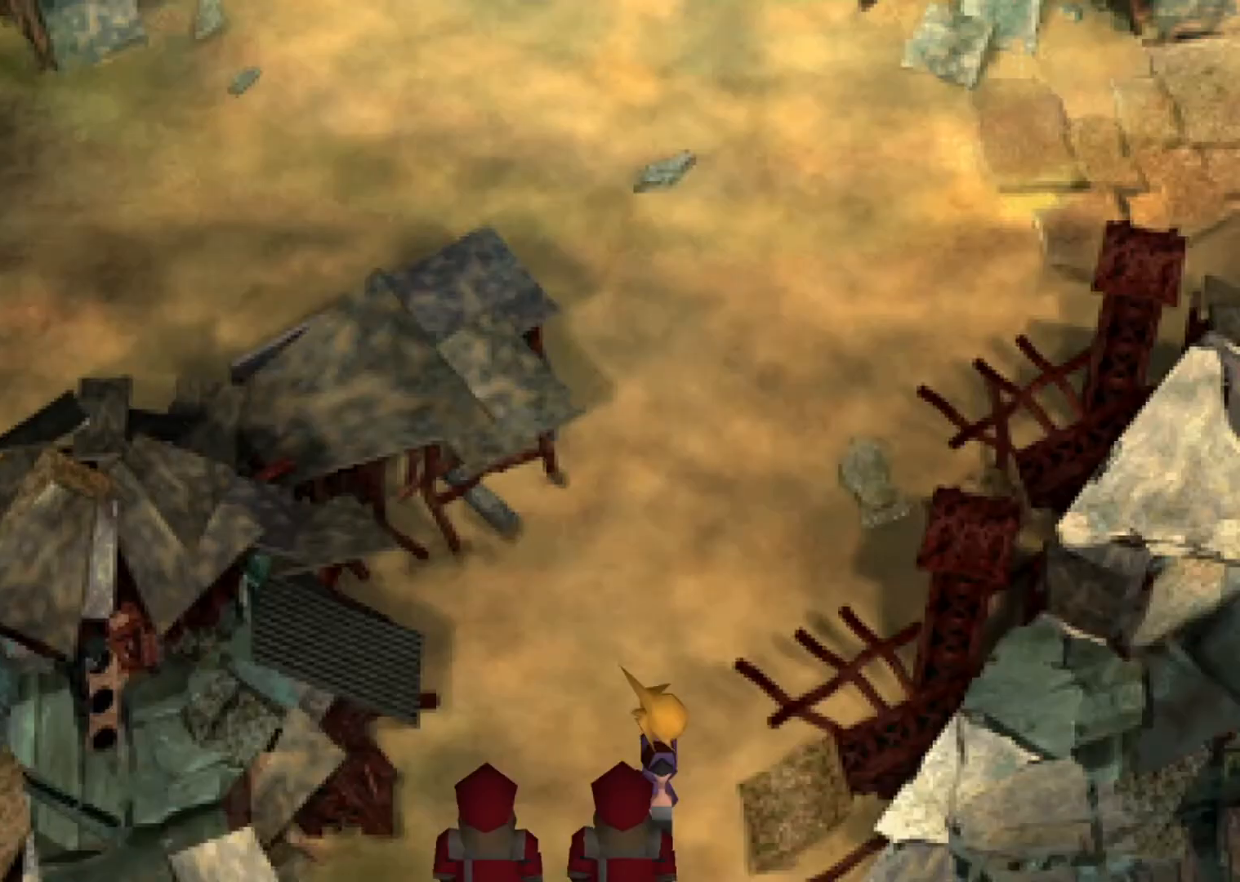
{"buttons": [], "events": []}
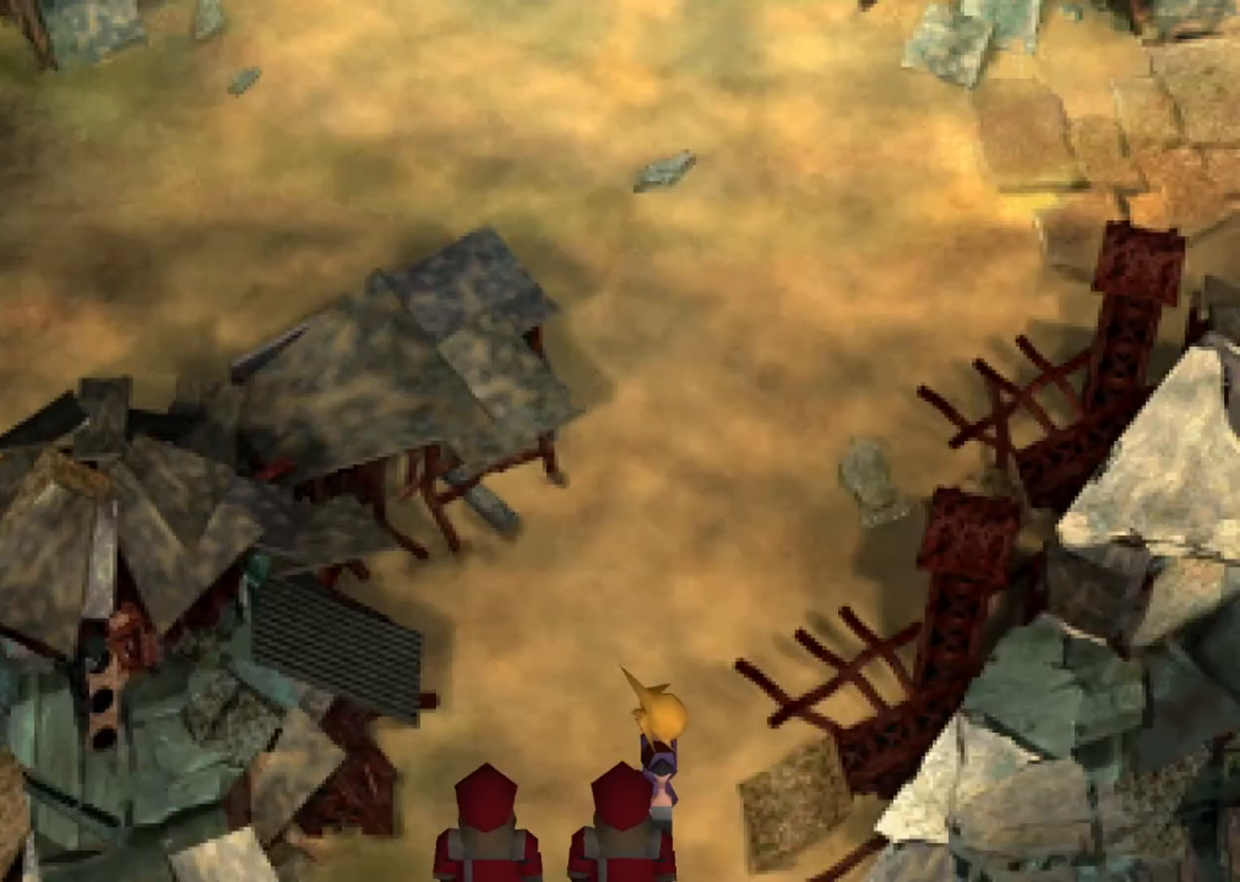
{"buttons": ["CROSS", "DPAD_DOWN", "DPAD_RIGHT"], "events": [[200, "CROSS", "down"], [433, "DPAD_DOWN", "down"], [433, "DPAD_RIGHT", "down"]]}
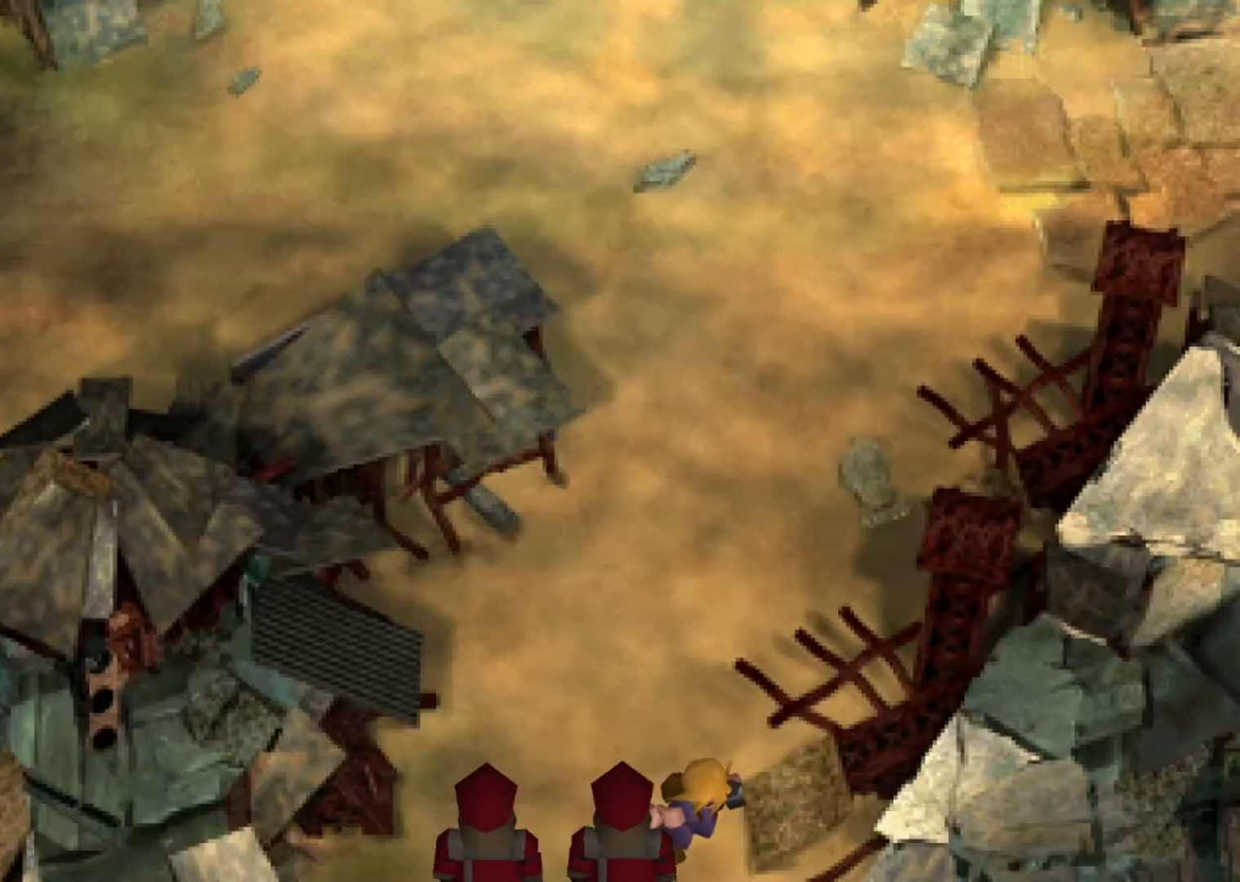
{"buttons": ["CROSS"], "events": [[333, "DPAD_DOWN", "up"], [333, "DPAD_RIGHT", "up"]]}
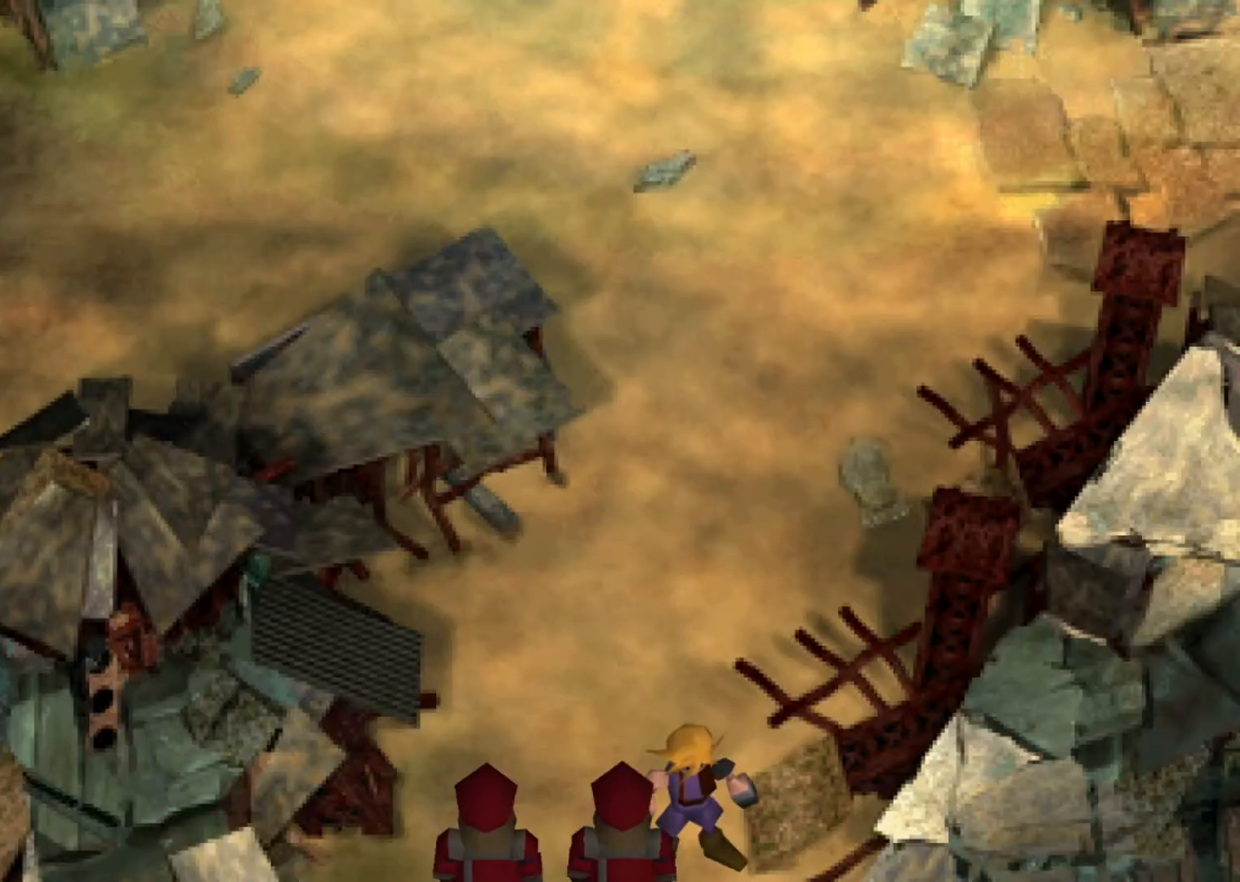
{"buttons": [], "events": [[183, "CROSS", "up"]]}
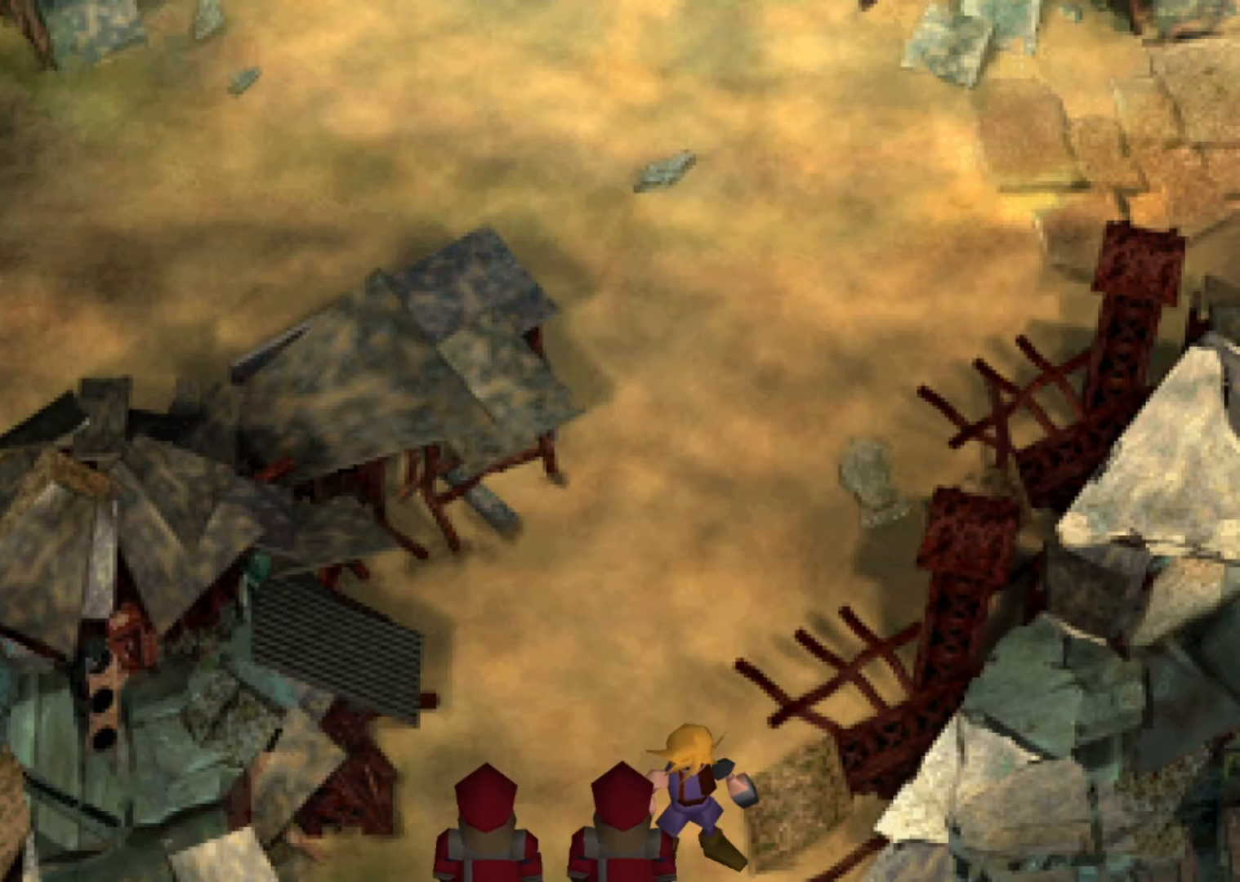
{"buttons": [], "events": []}
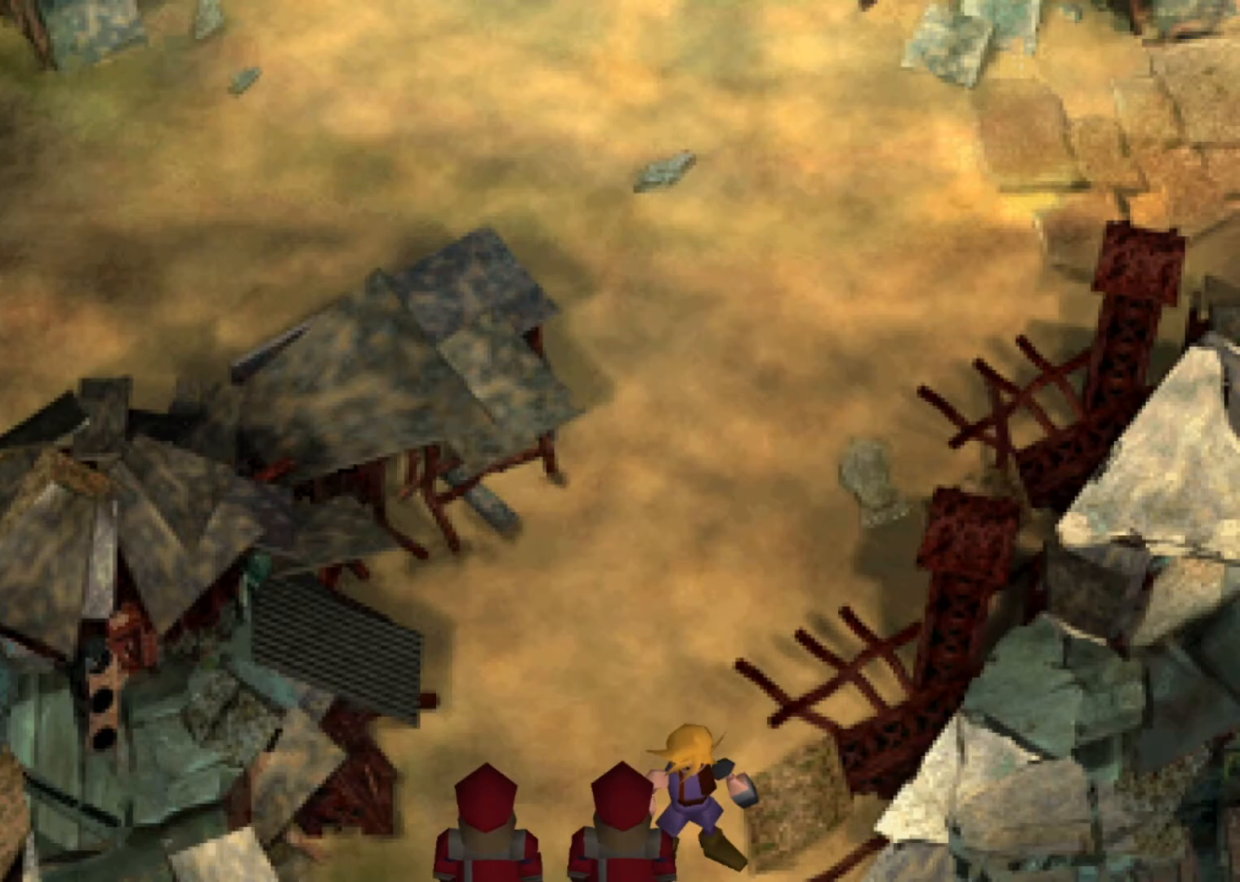
{"buttons": [], "events": []}
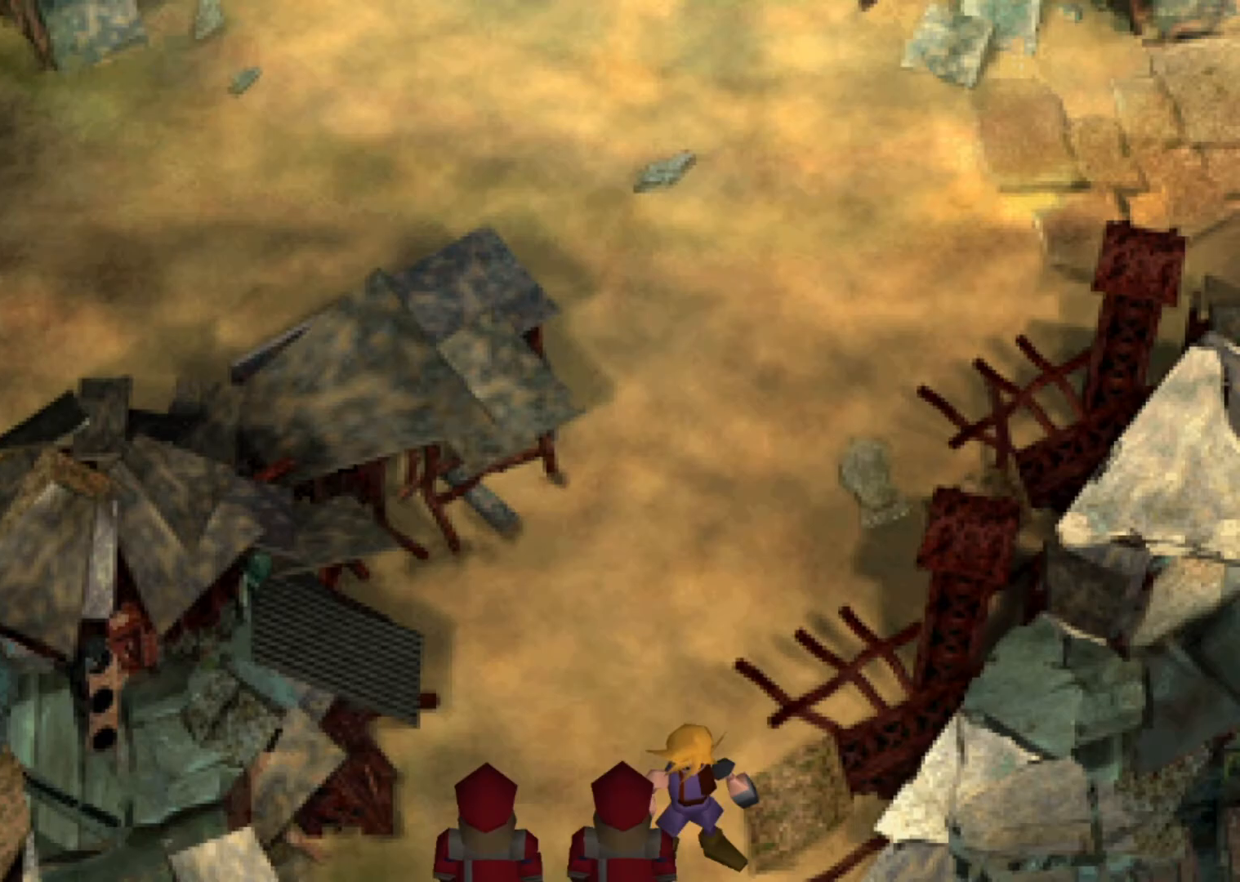
{"buttons": [], "events": []}
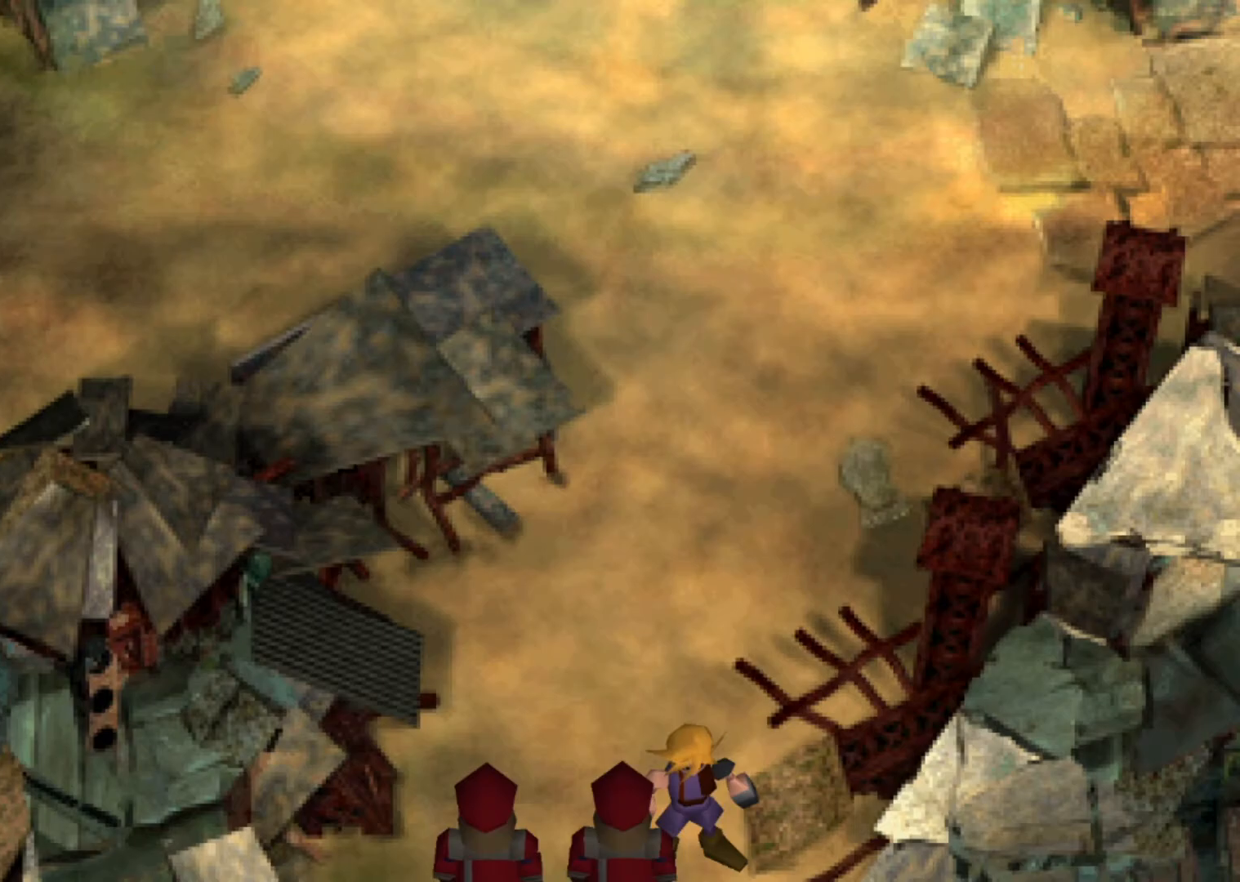
{"buttons": ["R1"], "events": [[467, "R1", "down"]]}
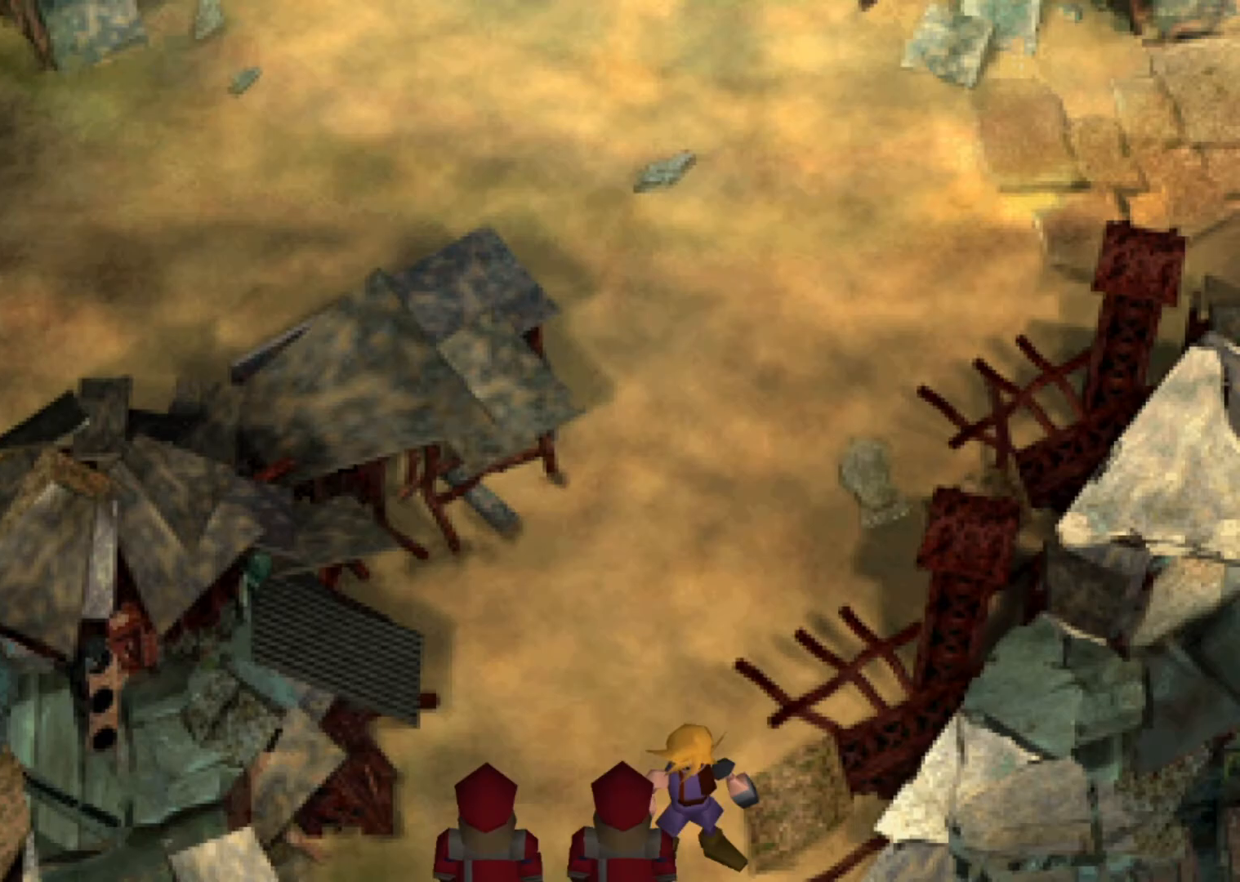
{"buttons": ["R1"], "events": [[217, "DPAD_LEFT", "down"], [267, "DPAD_LEFT", "up"]]}
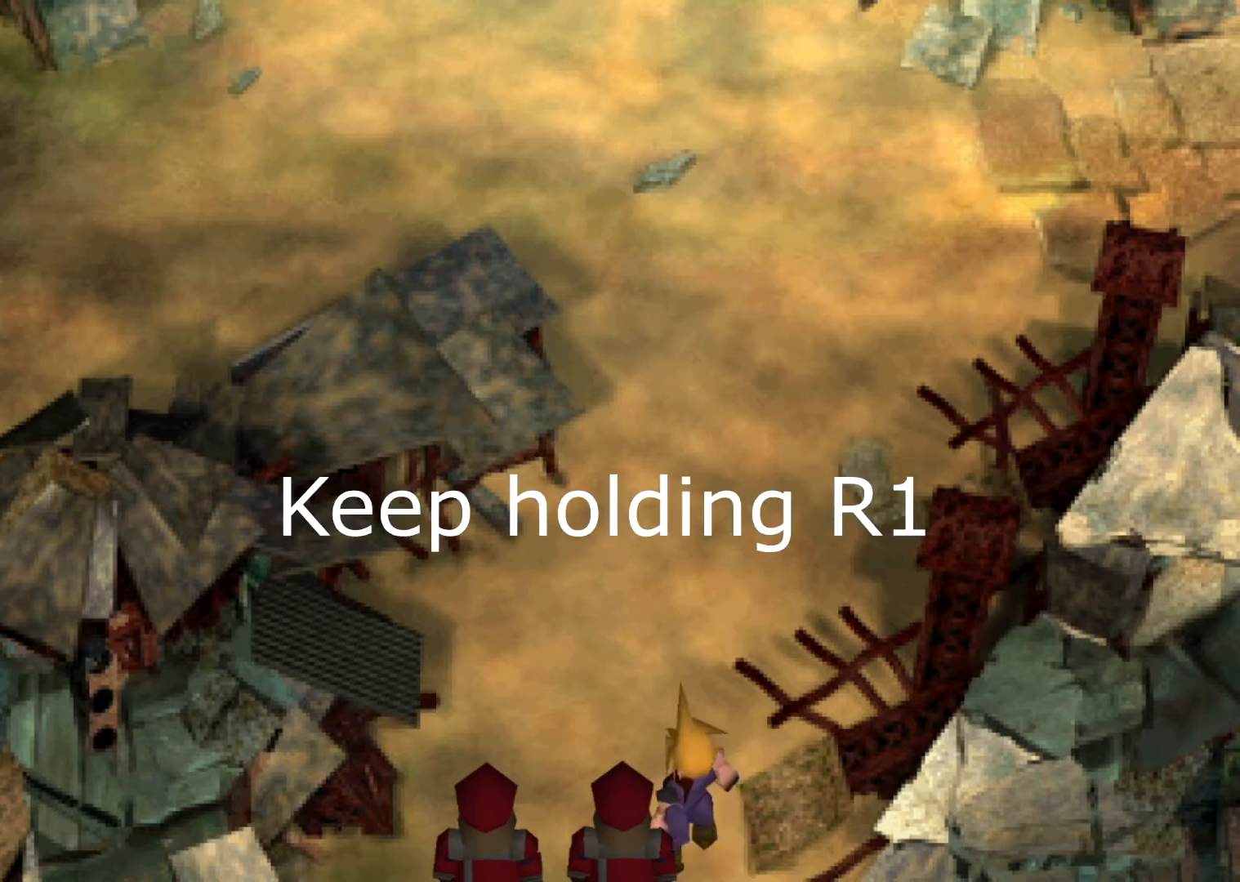
{"buttons": ["R1"], "events": []}
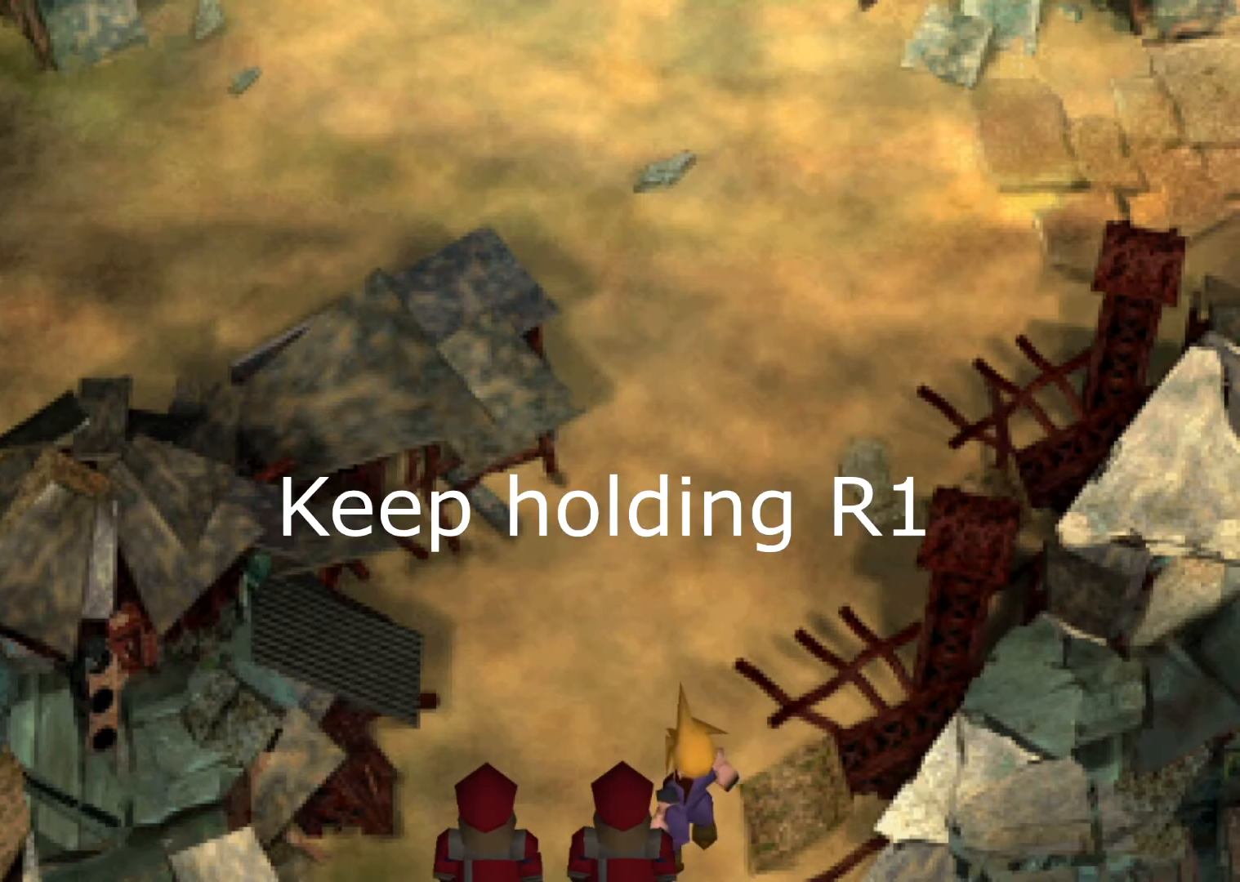
{"buttons": ["R1", "DPAD_RIGHT"], "events": [[367, "DPAD_RIGHT", "down"]]}
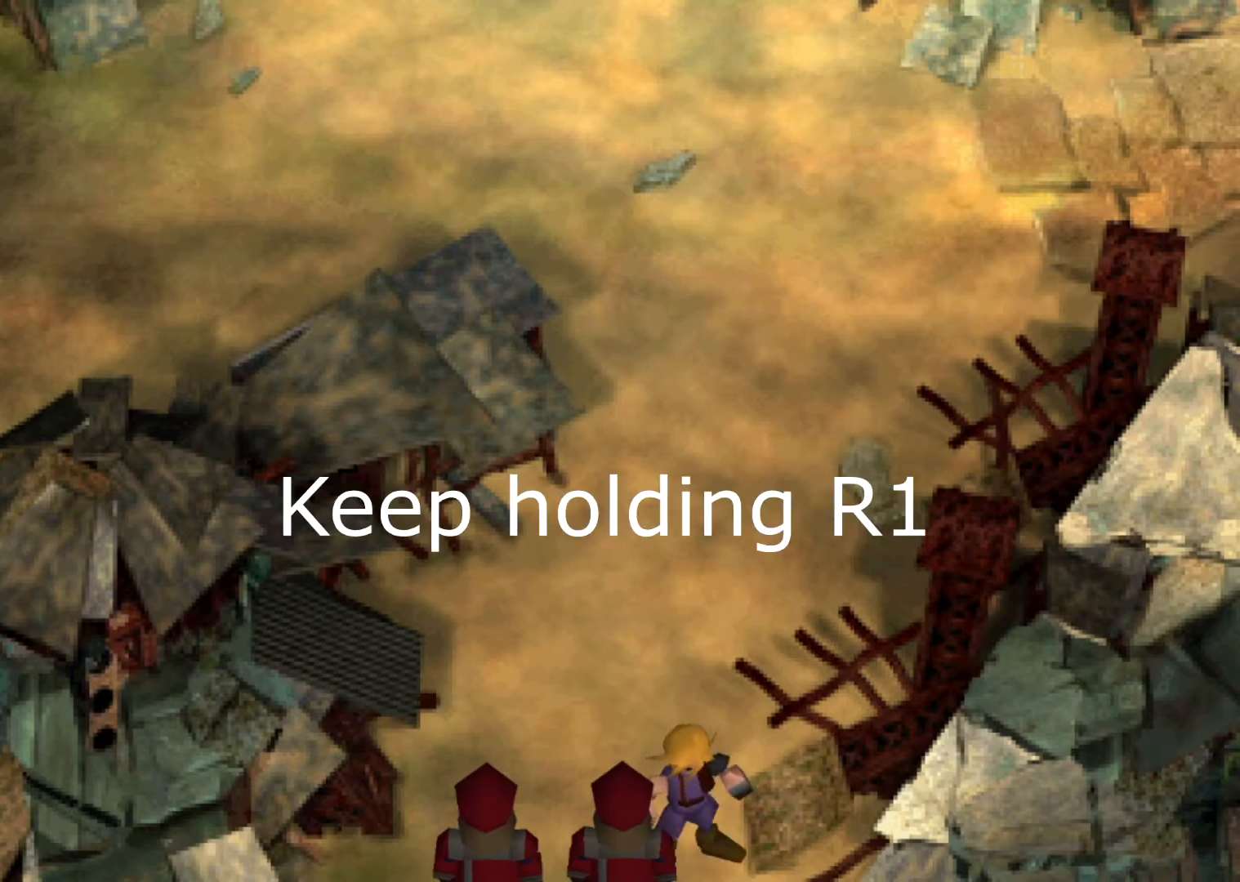
{"buttons": ["R1"], "events": [[250, "DPAD_RIGHT", "up"]]}
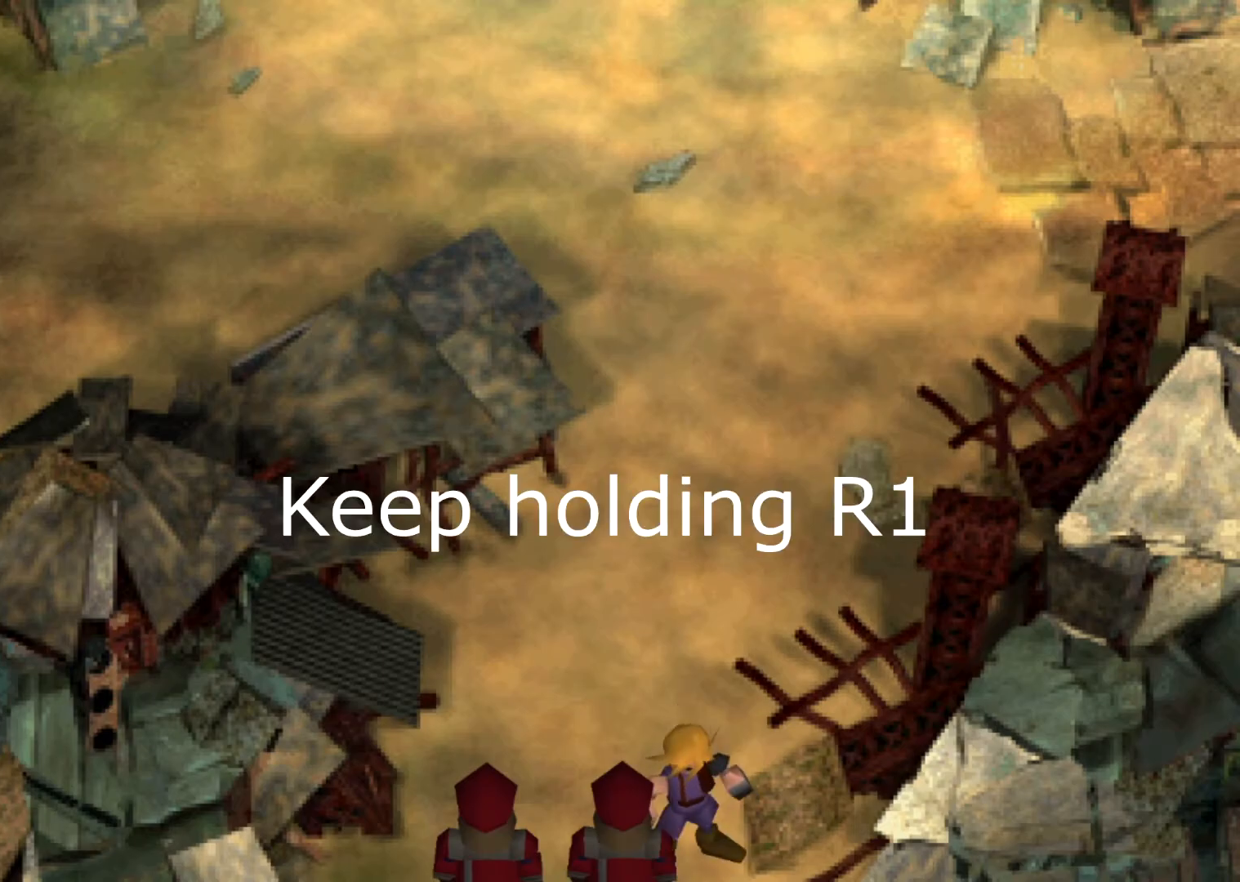
{"buttons": ["R1"], "events": []}
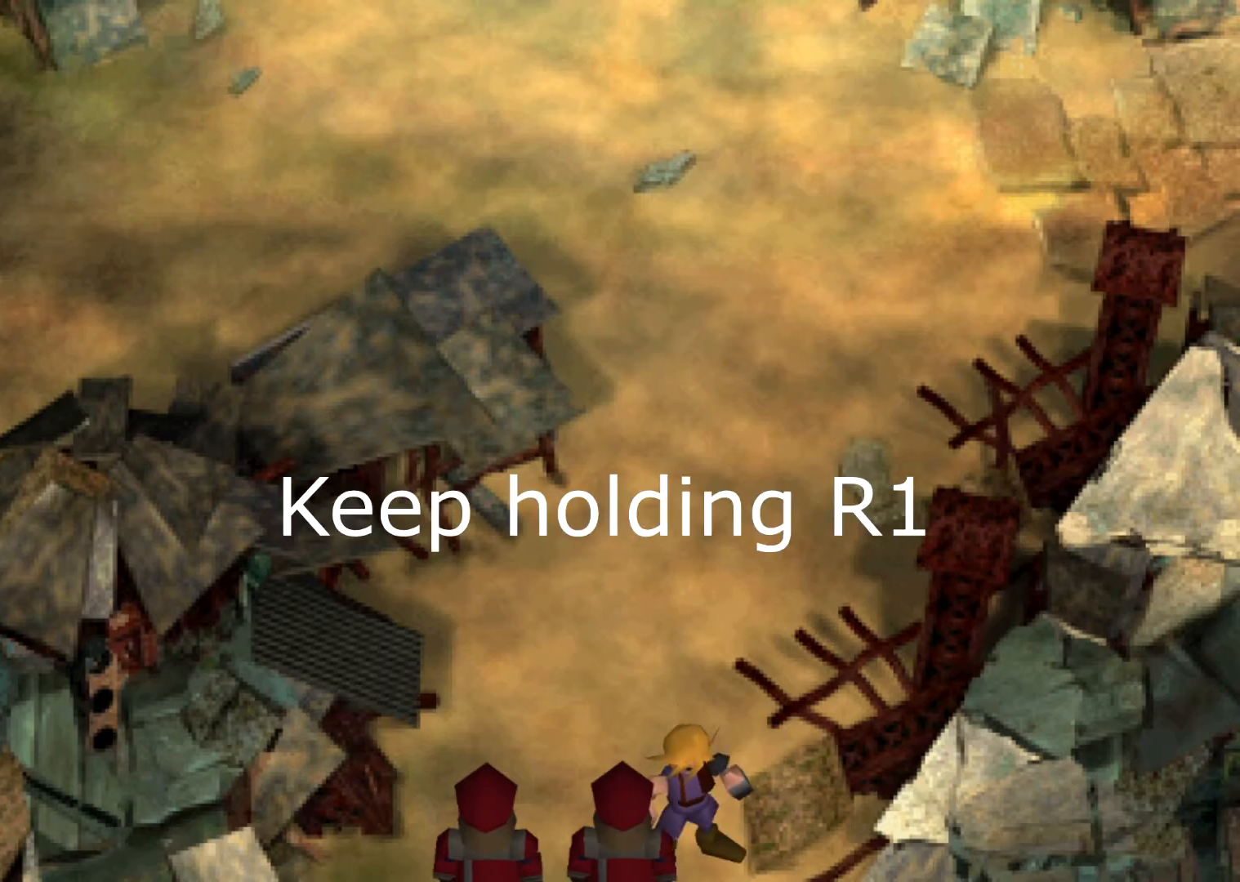
{"buttons": ["R1"], "events": []}
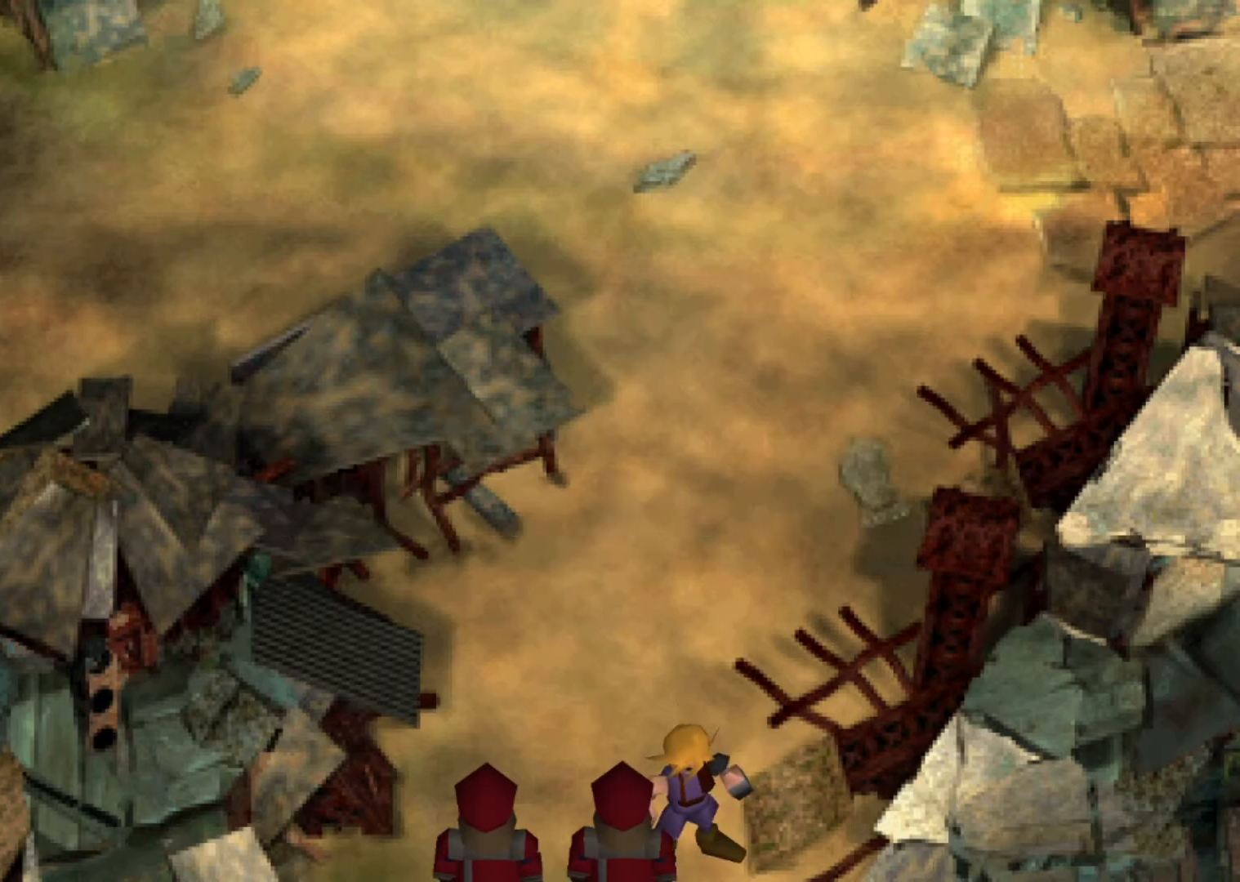
{"buttons": ["R1"], "events": []}
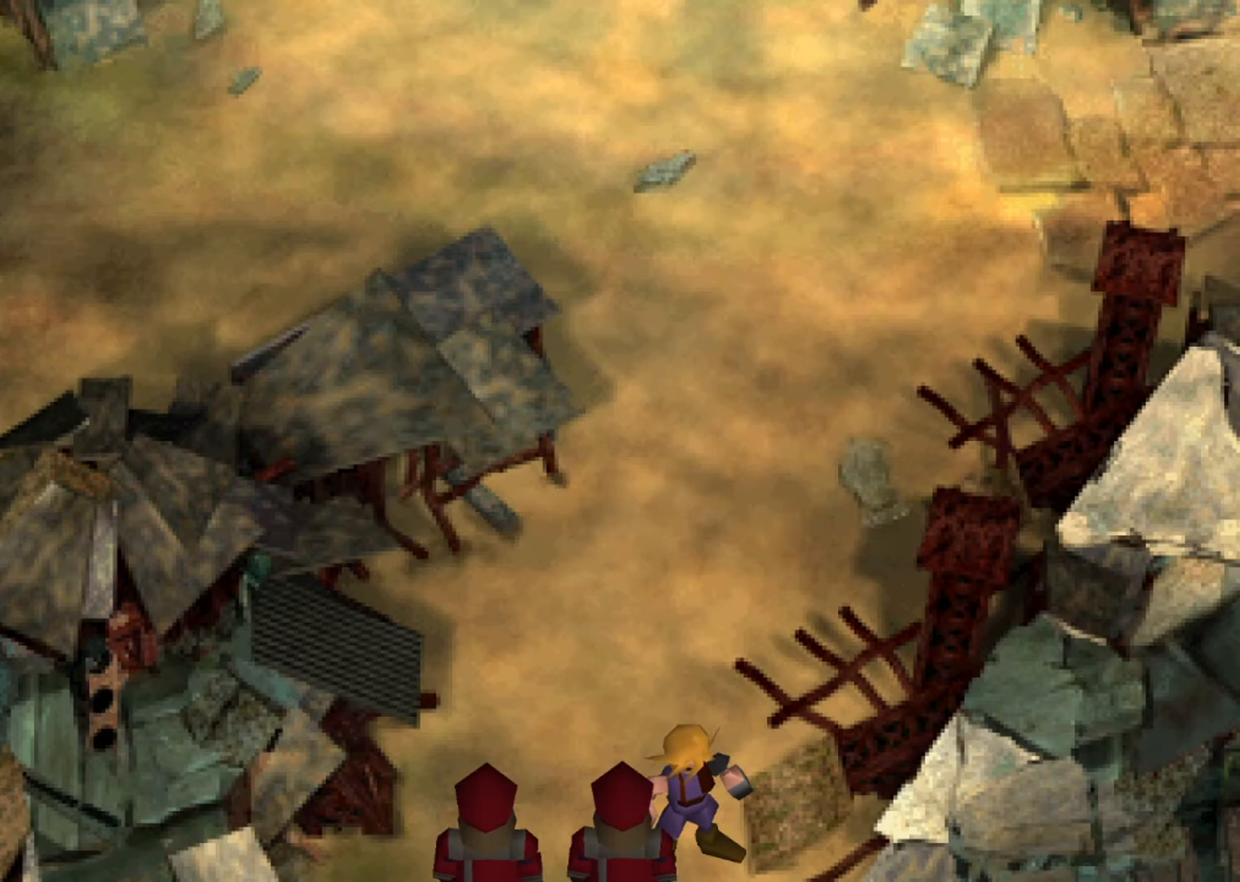
{"buttons": ["R1"], "events": []}
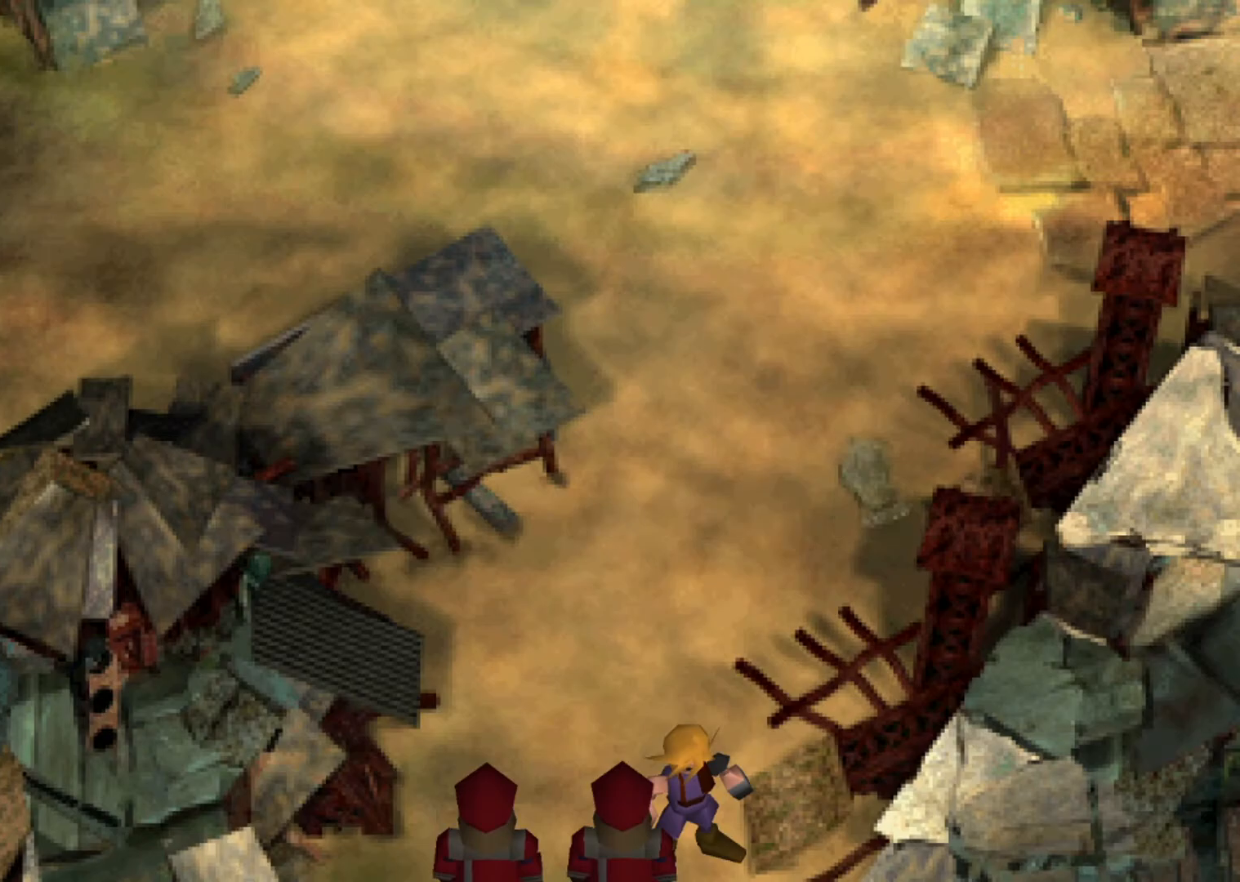
{"buttons": ["R1"], "events": []}
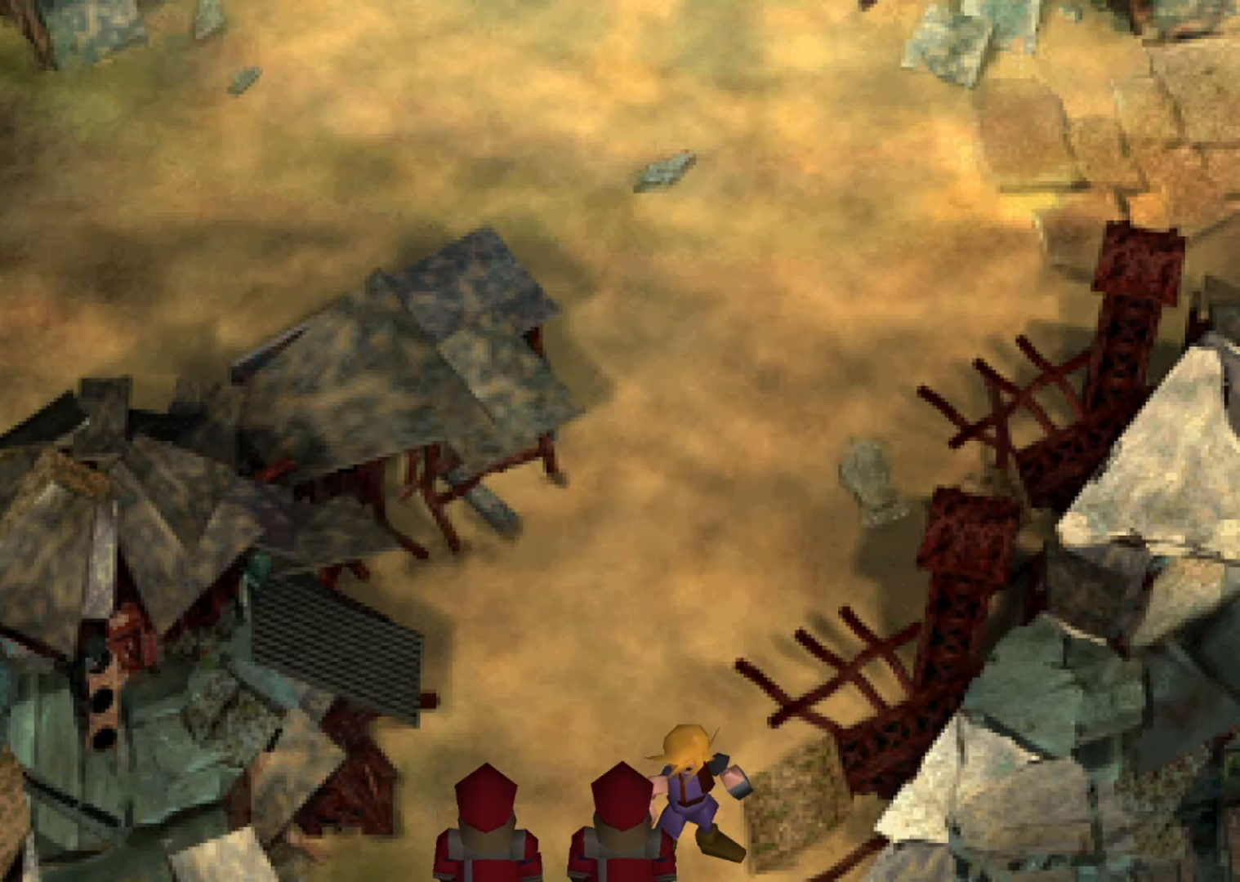
{"buttons": ["R1"], "events": []}
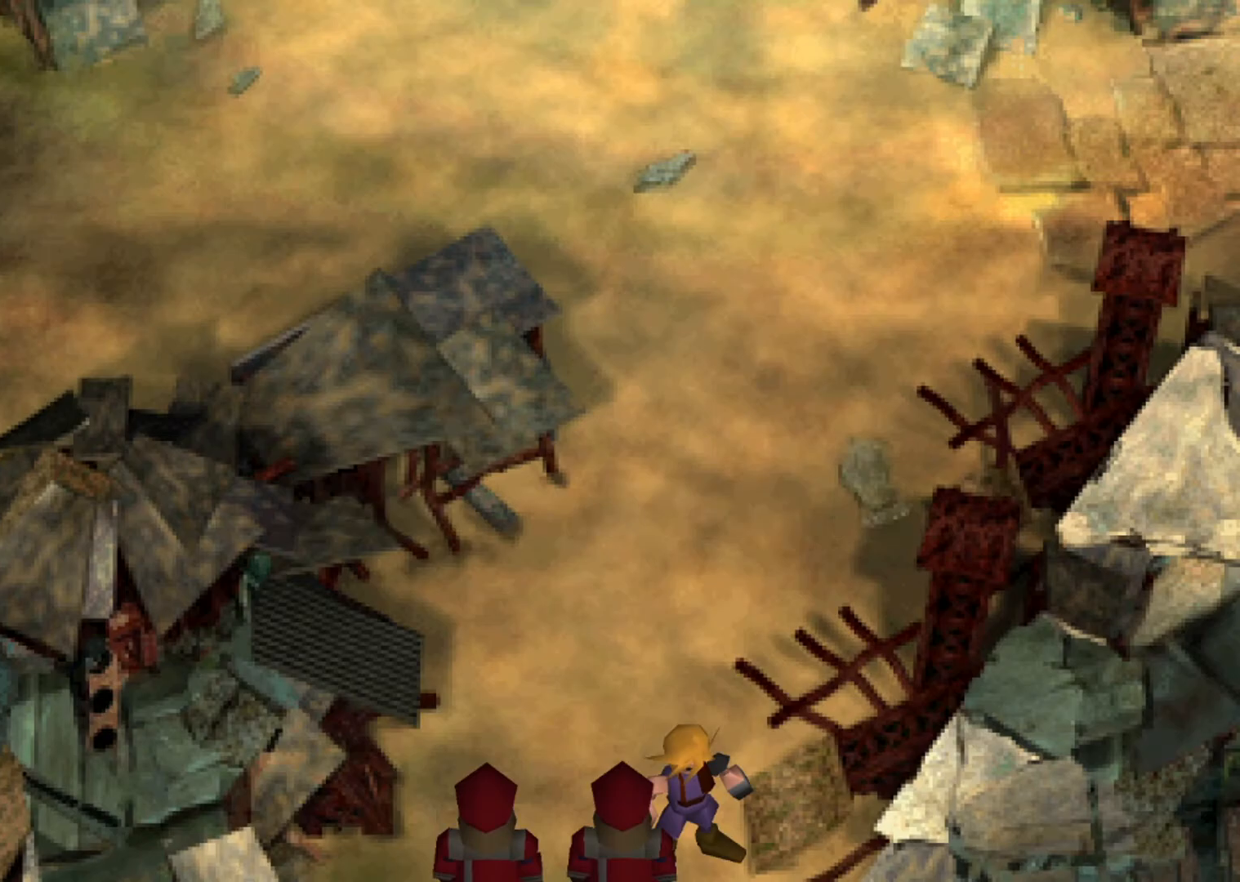
{"buttons": ["R1"], "events": []}
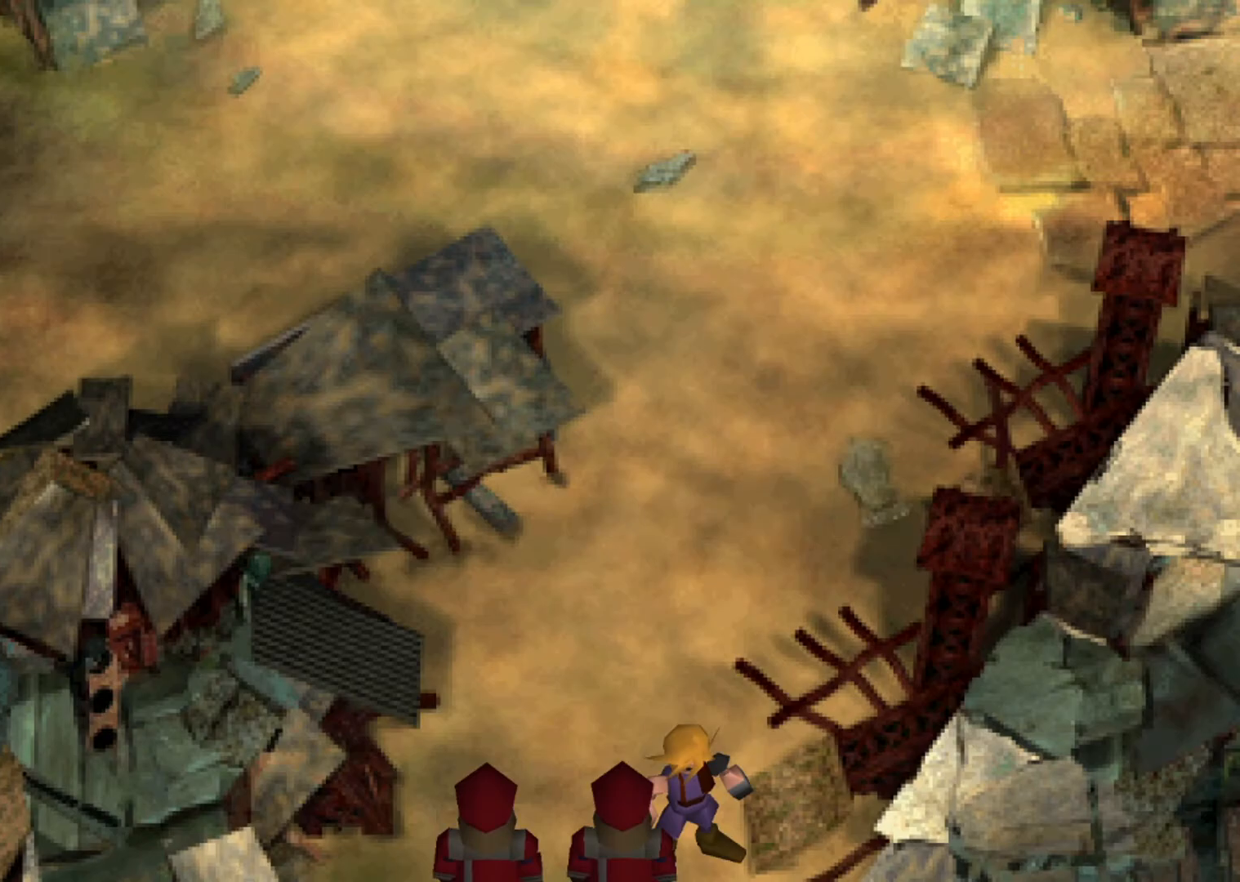
{"buttons": ["R1"], "events": []}
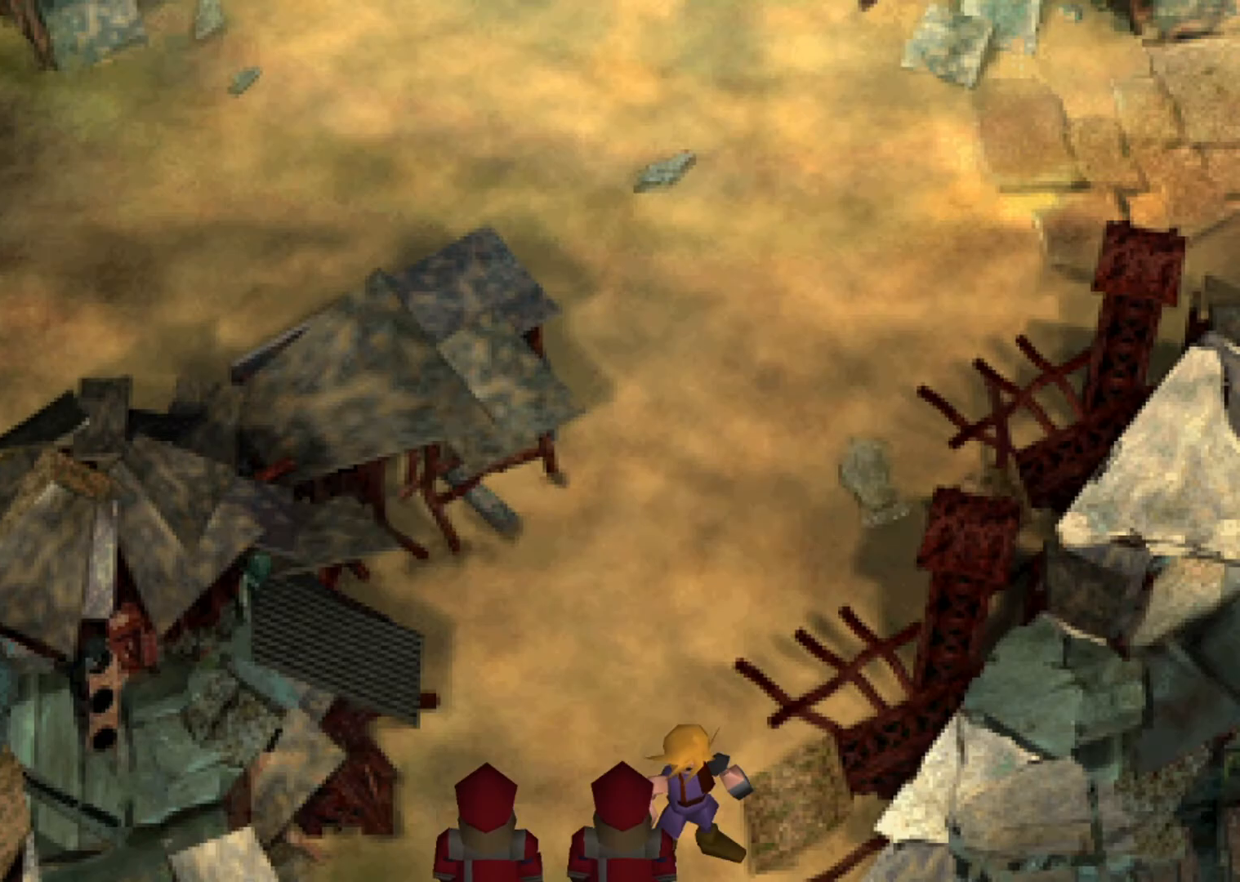
{"buttons": ["R1"], "events": []}
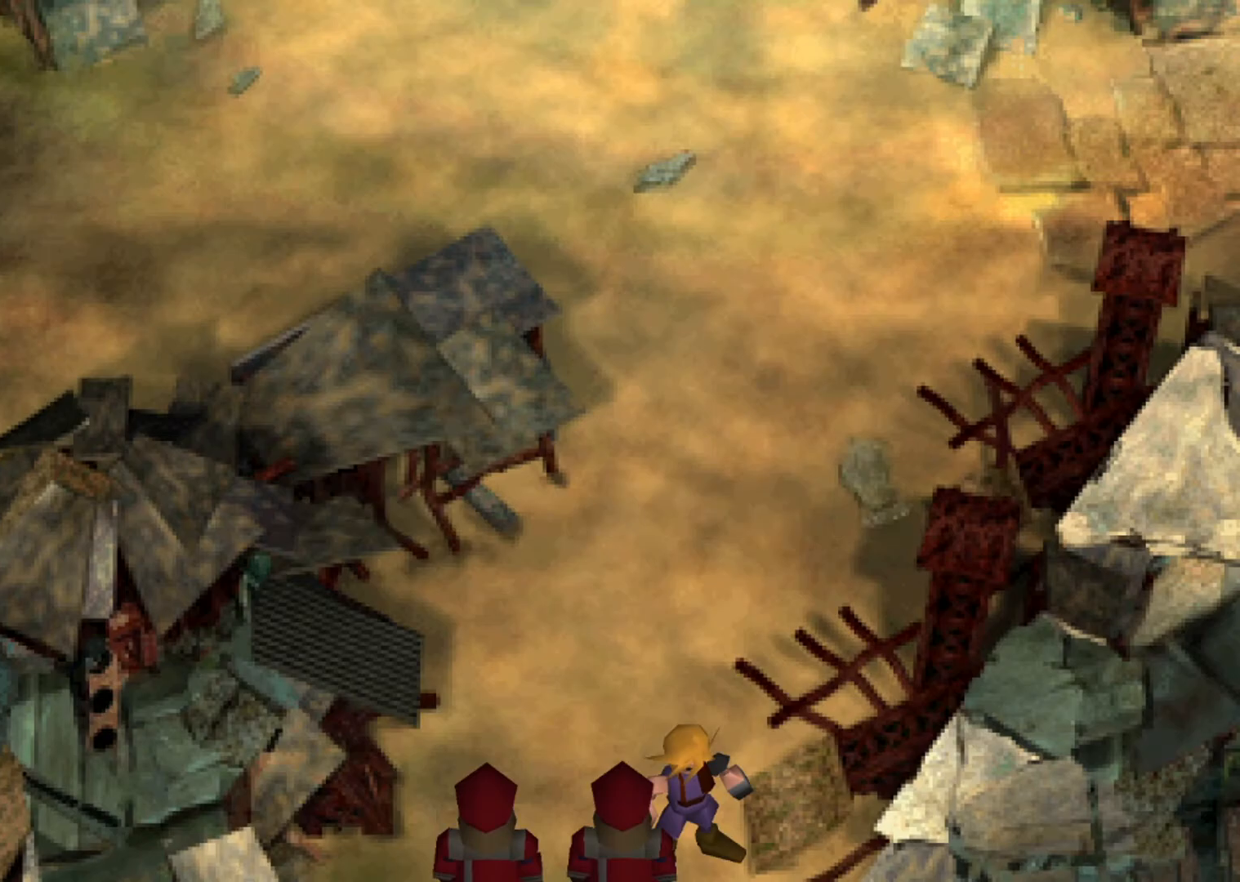
{"buttons": ["R1"], "events": [[200, "DPAD_LEFT", "down"], [233, "DPAD_LEFT", "up"]]}
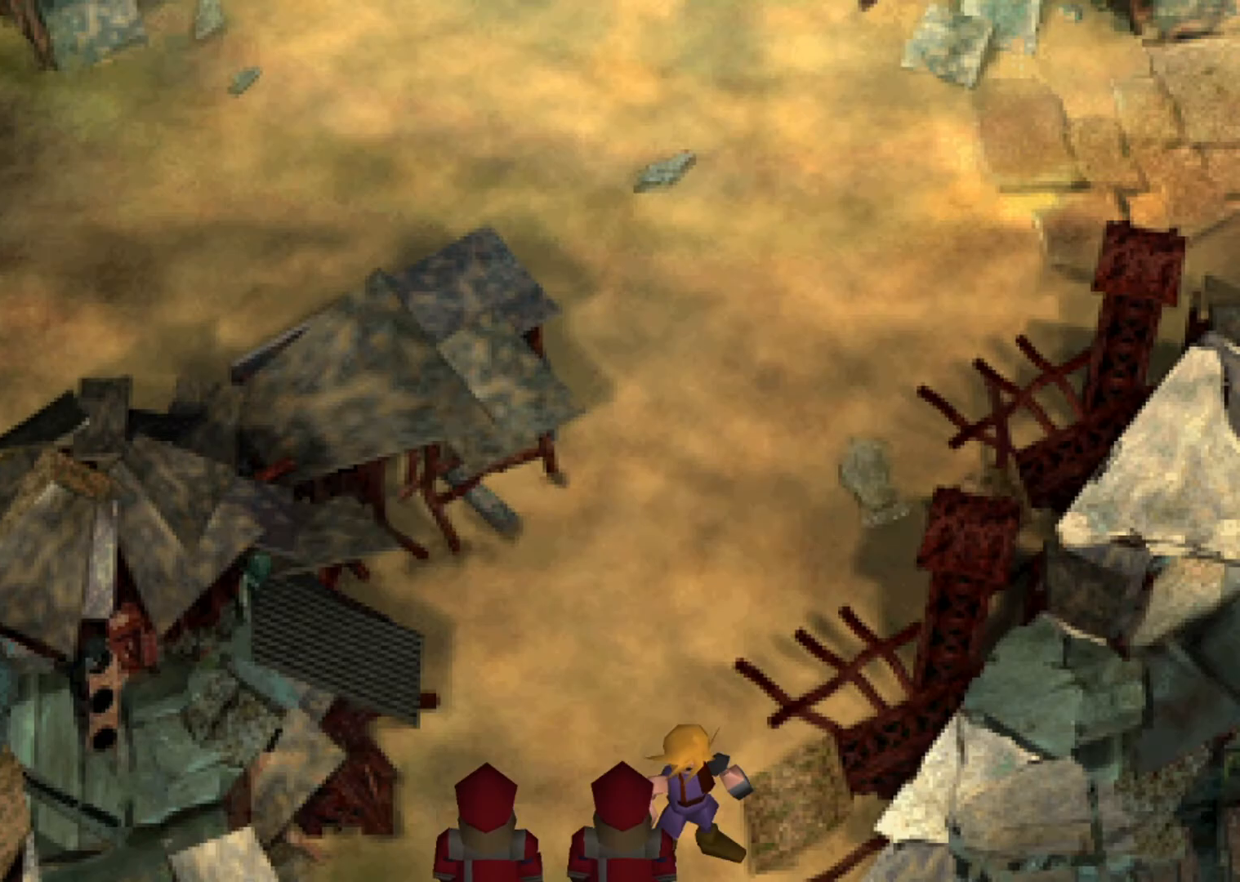
{"buttons": ["R1"], "events": [[17, "DPAD_LEFT", "down"], [50, "DPAD_LEFT", "up"], [333, "DPAD_LEFT", "down"], [367, "DPAD_LEFT", "up"]]}
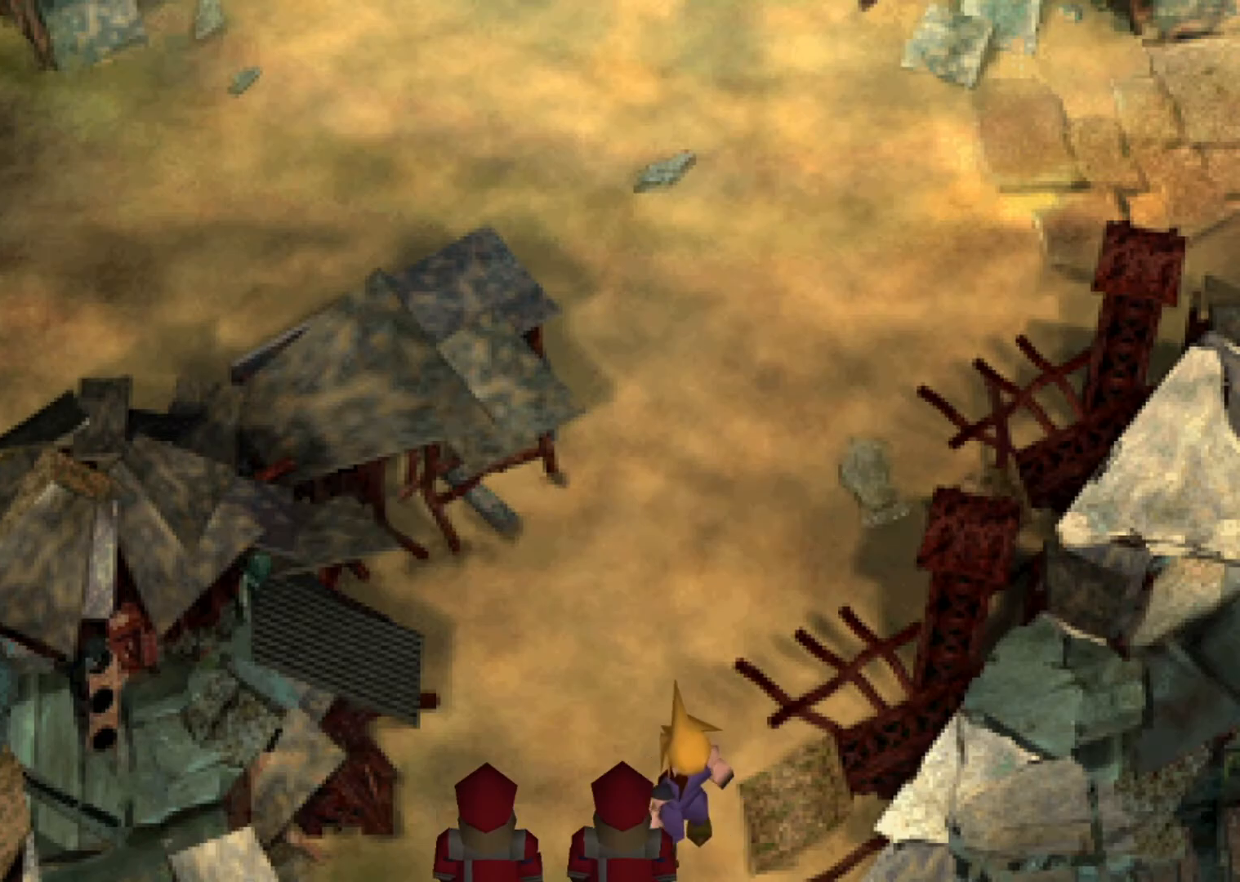
{"buttons": ["R1"], "events": [[150, "DPAD_LEFT", "down"], [183, "DPAD_LEFT", "up"]]}